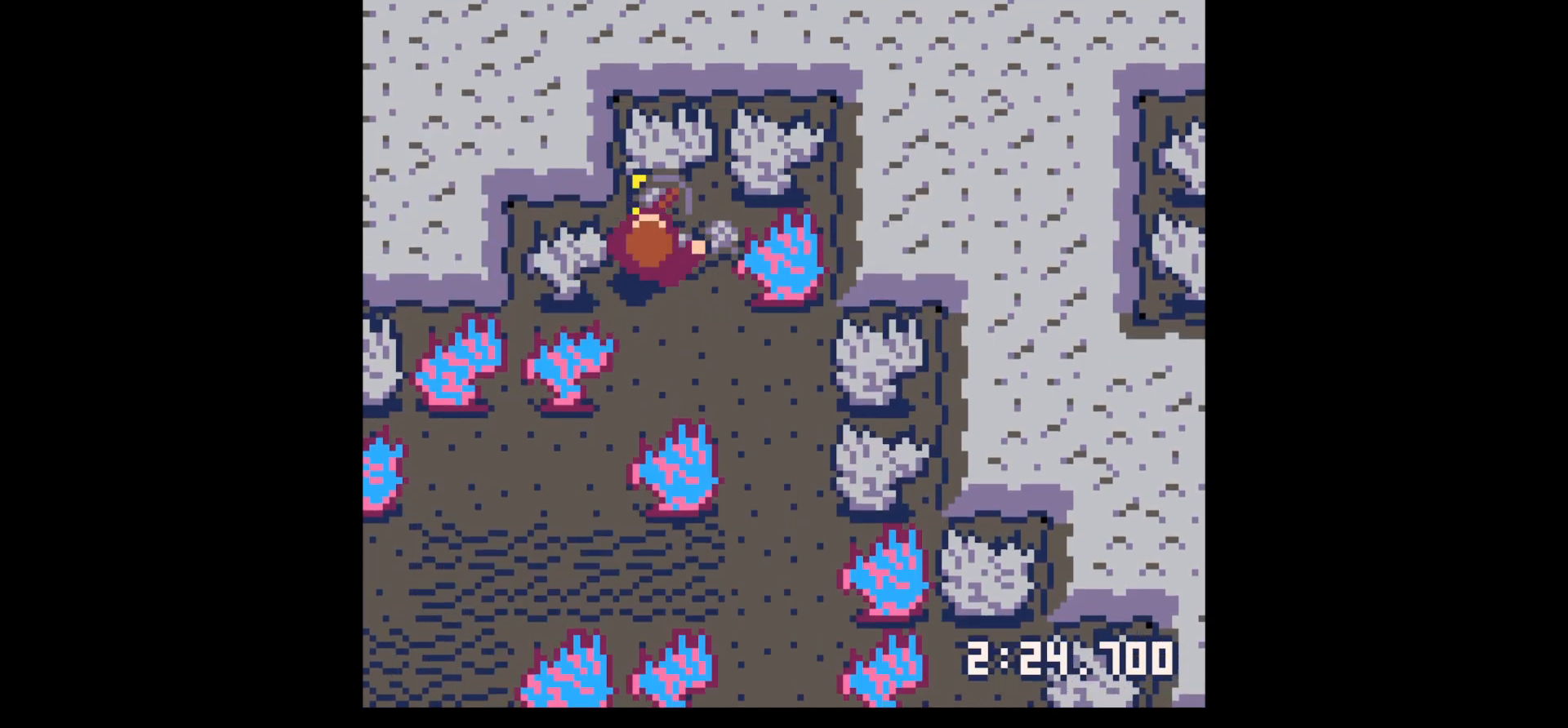
Gameplay with keyboard; each line is a JSON object with the keys held at the frame after it. "events" lists presses ("down") and releases ("up") of "down", "left", "right", "up", "x" and "z" between this image and that frame as [ms after this image, input, new state], when the widget could be followed in between. No other keys are recorded. Mouse input is not recorded.
{"keys": ["down"], "events": [[267, "right", "down"], [300, "up", "up"], [400, "down", "down"], [400, "right", "up"]]}
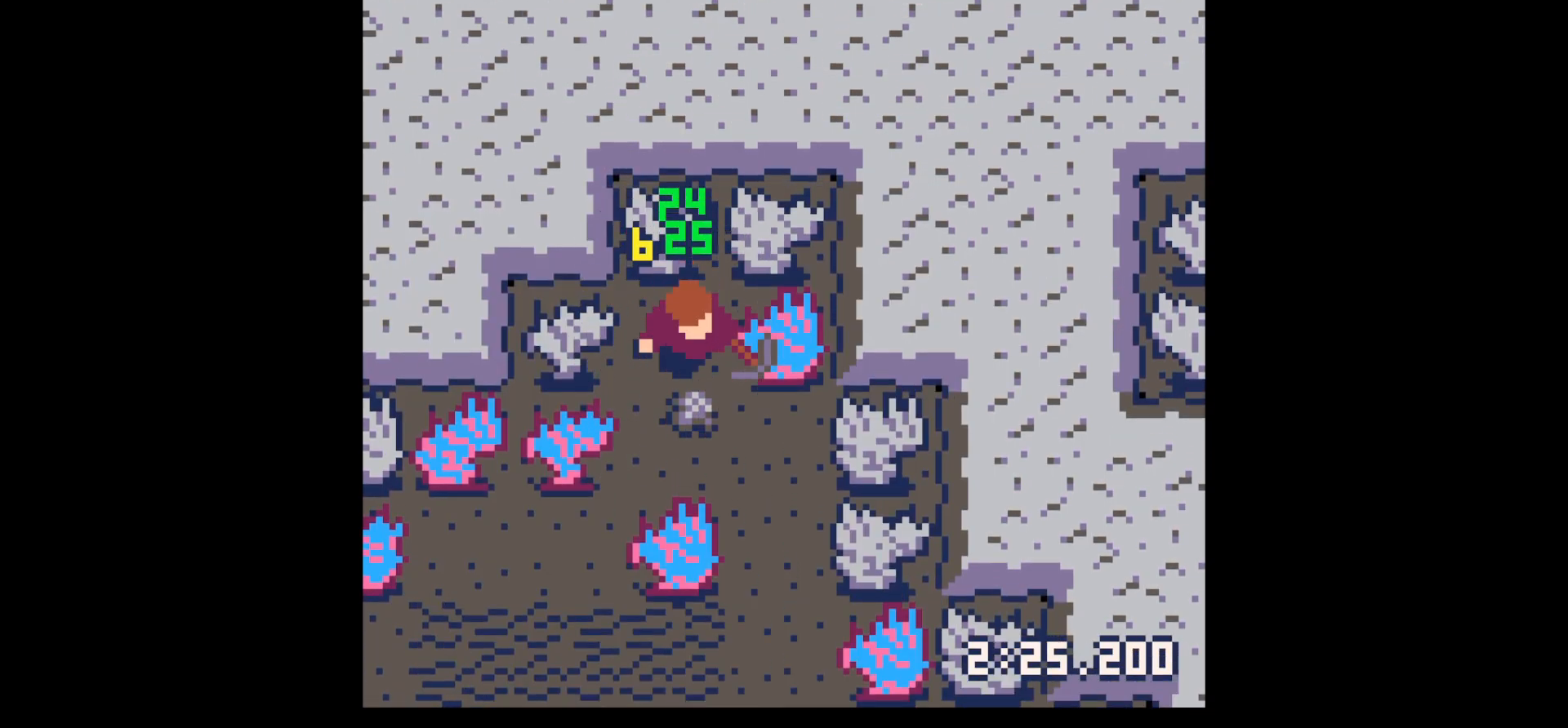
{"keys": ["down", "right"], "events": [[50, "left", "down"], [150, "left", "up"], [183, "right", "down"]]}
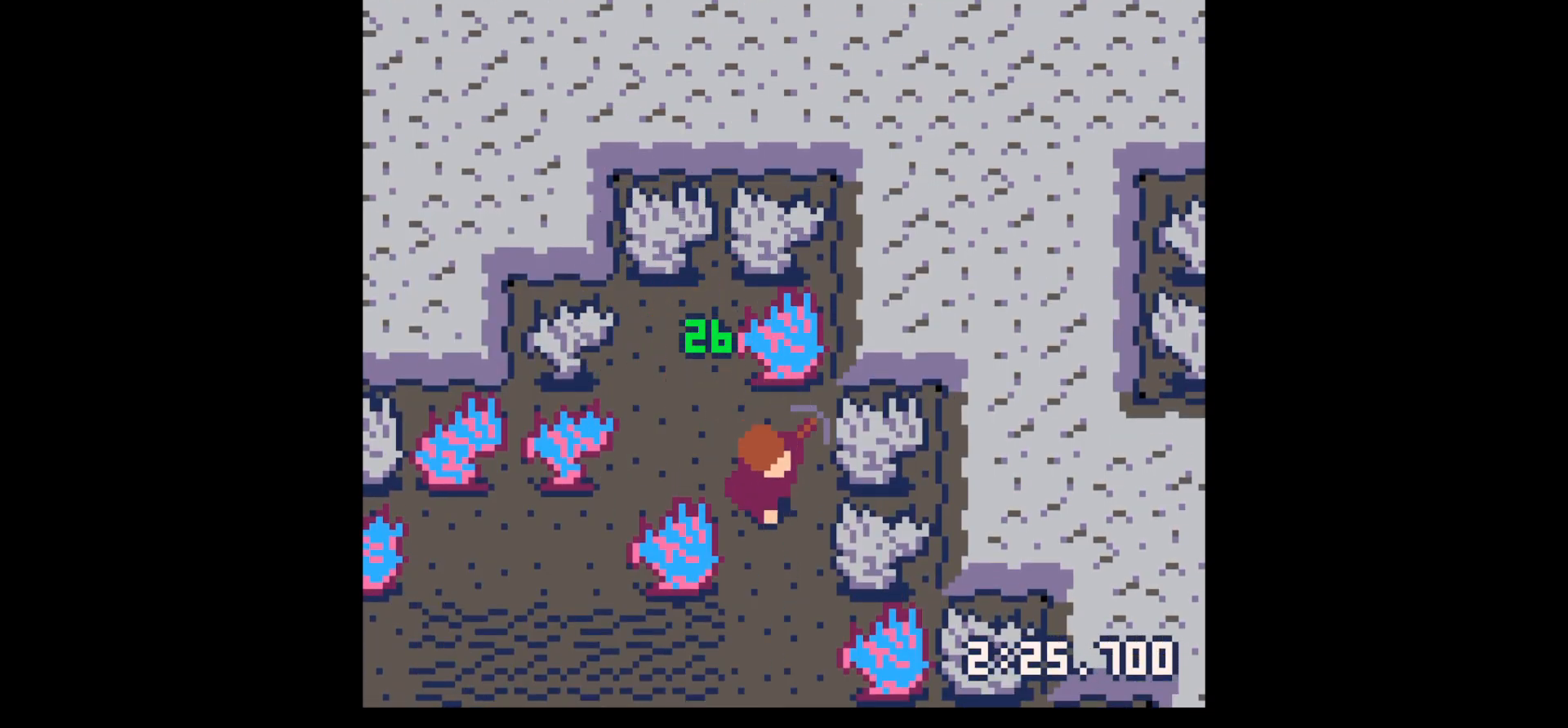
{"keys": ["left"], "events": [[67, "right", "up"], [250, "left", "down"], [483, "down", "up"]]}
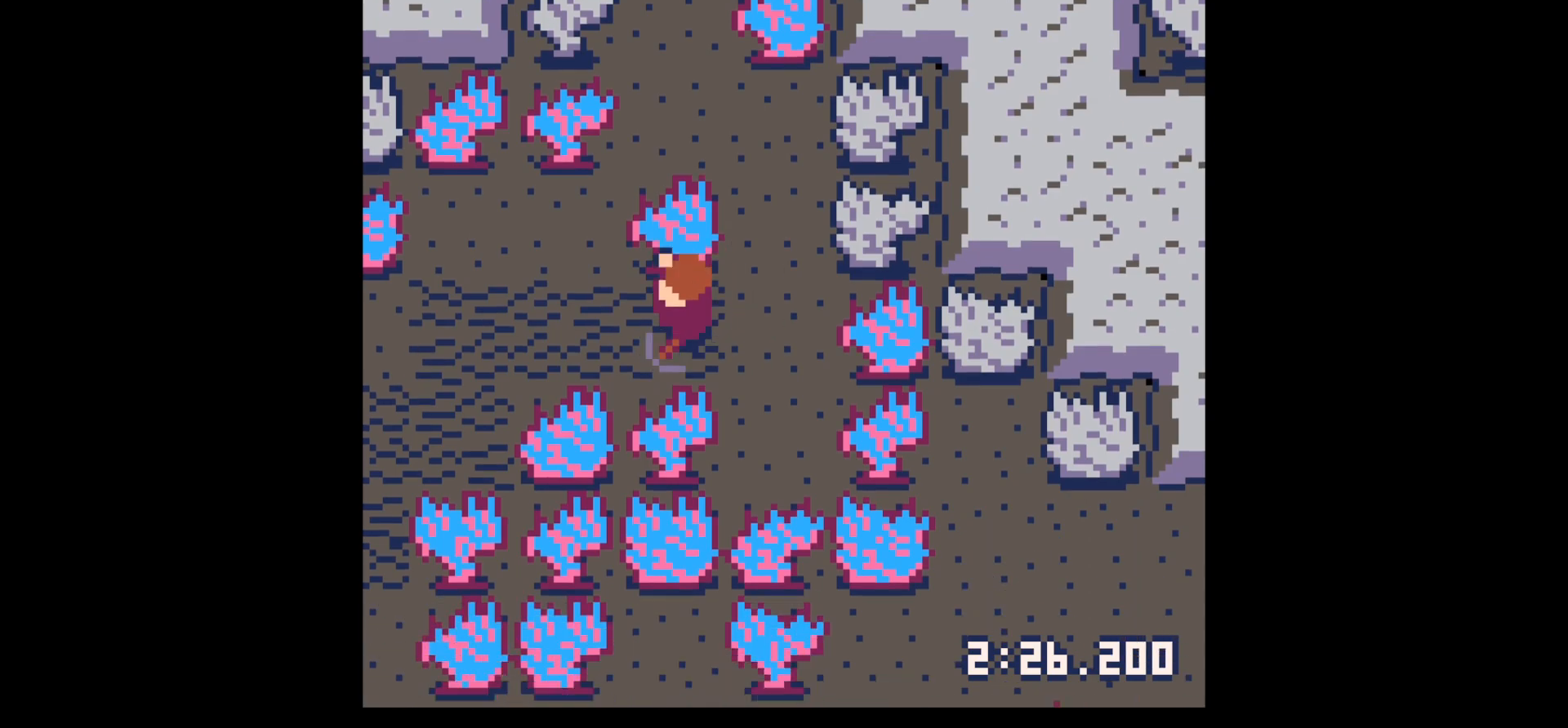
{"keys": ["left"], "events": [[400, "down", "down"], [450, "down", "up"]]}
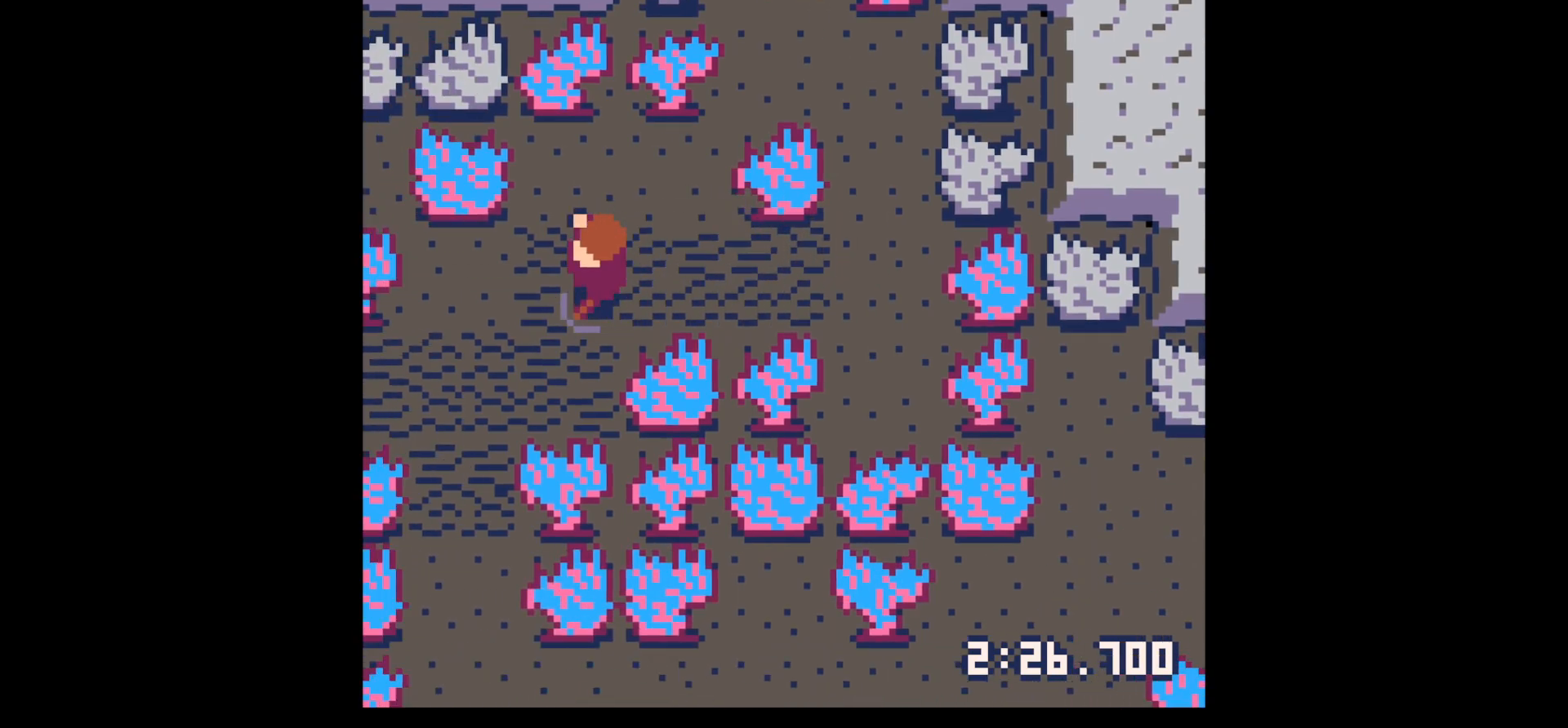
{"keys": [], "events": [[283, "left", "up"], [283, "z", "down"], [367, "down", "down"], [367, "z", "up"], [417, "down", "up"]]}
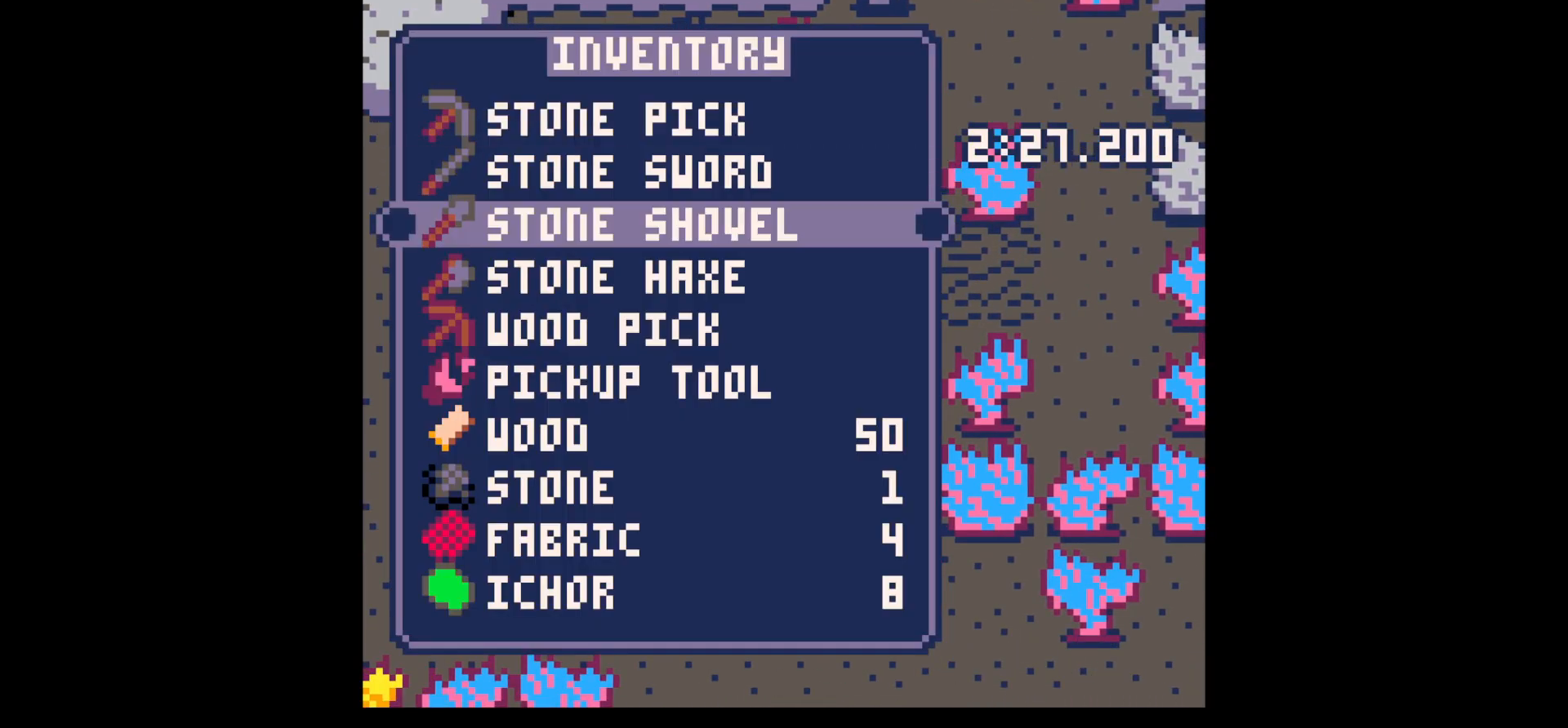
{"keys": ["down"], "events": [[17, "down", "down"], [117, "down", "up"], [117, "x", "down"], [167, "down", "down"], [167, "x", "up"]]}
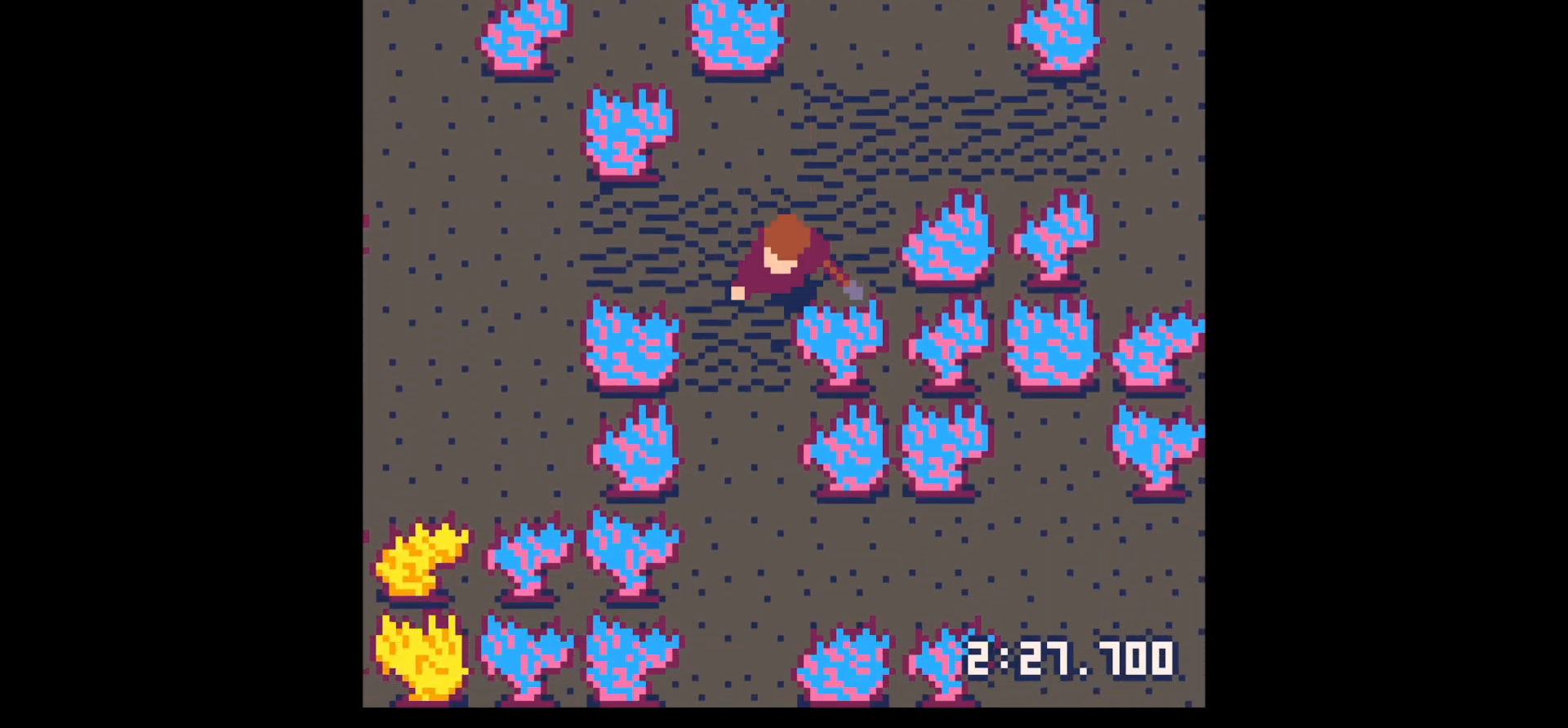
{"keys": ["down", "x"], "events": [[117, "left", "down"], [167, "left", "up"], [350, "x", "down"]]}
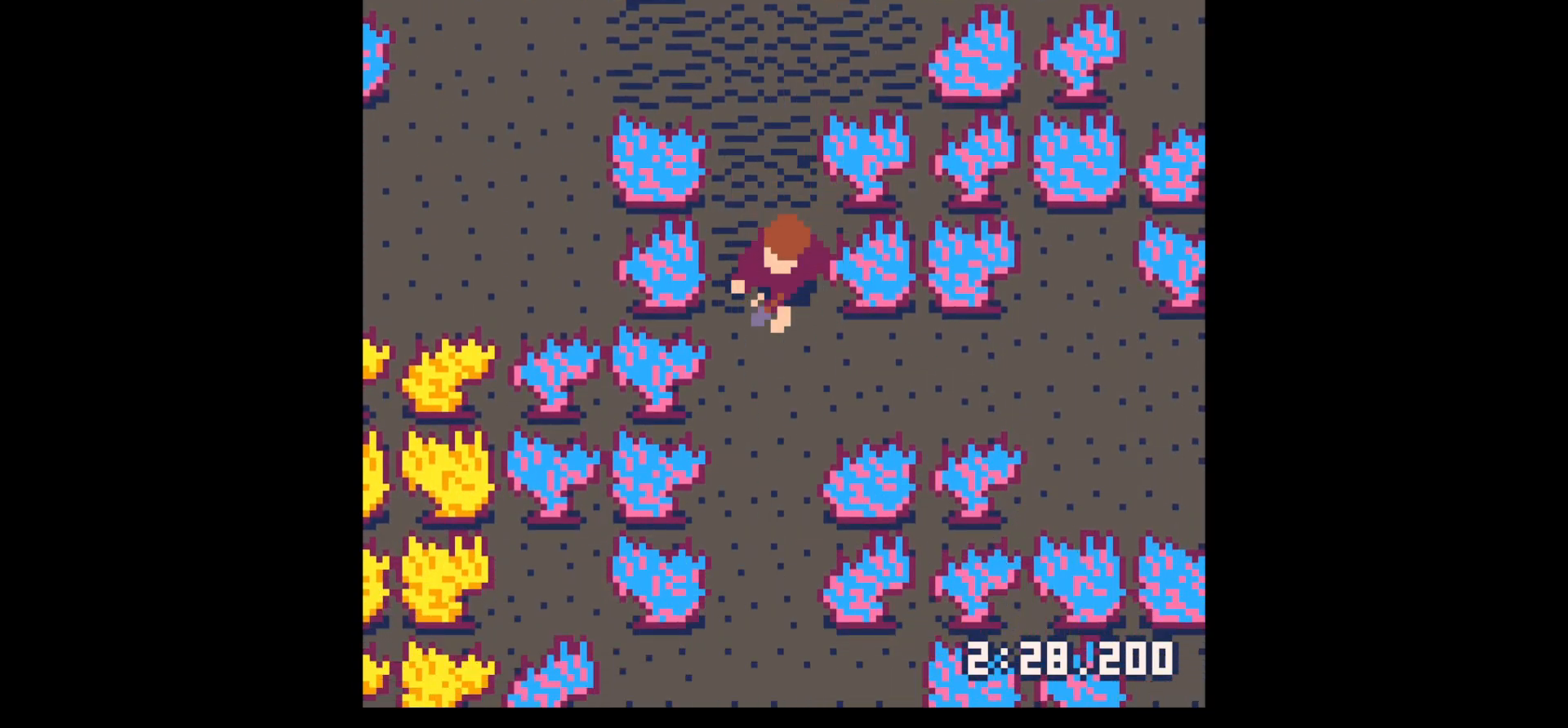
{"keys": ["down", "x"], "events": []}
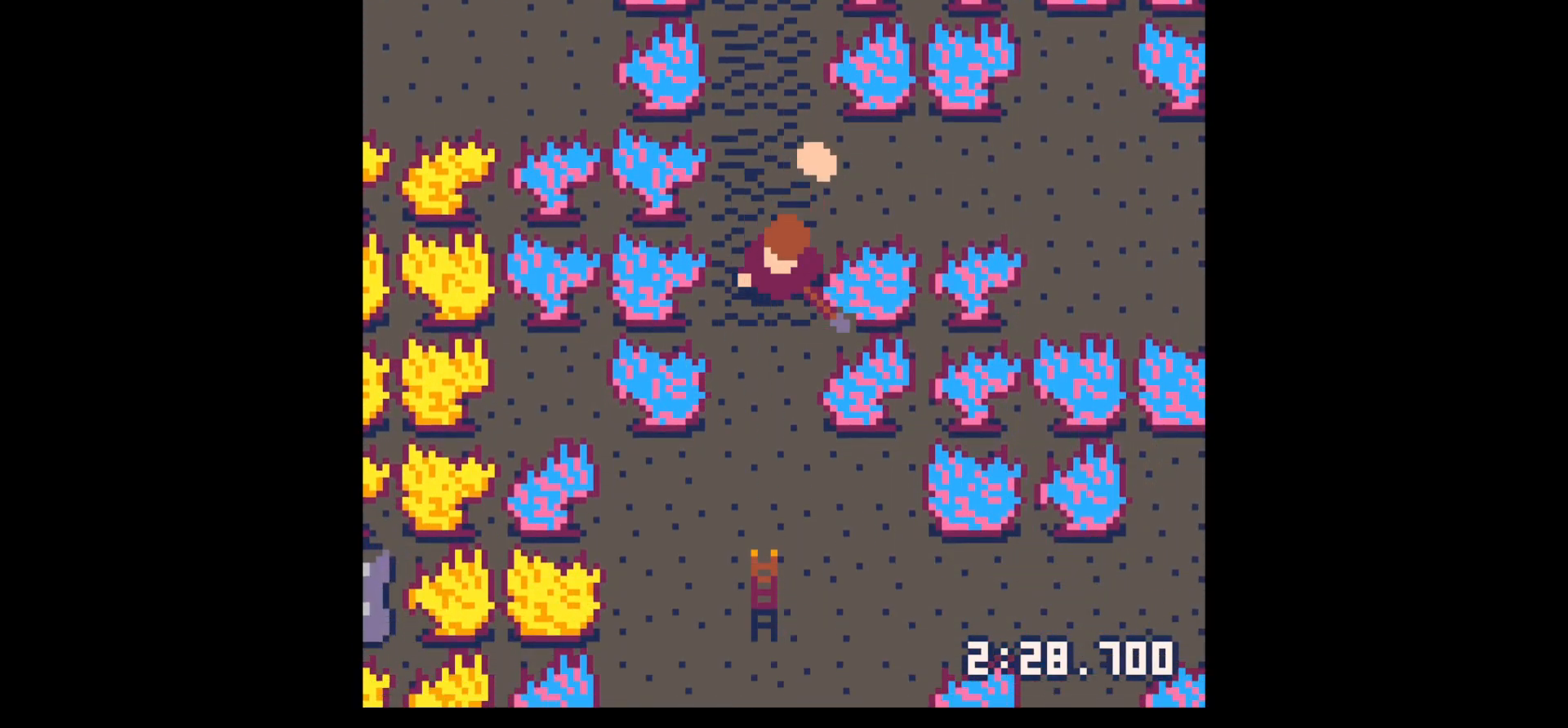
{"keys": ["up"], "events": [[250, "down", "up"], [250, "x", "up"], [333, "up", "down"]]}
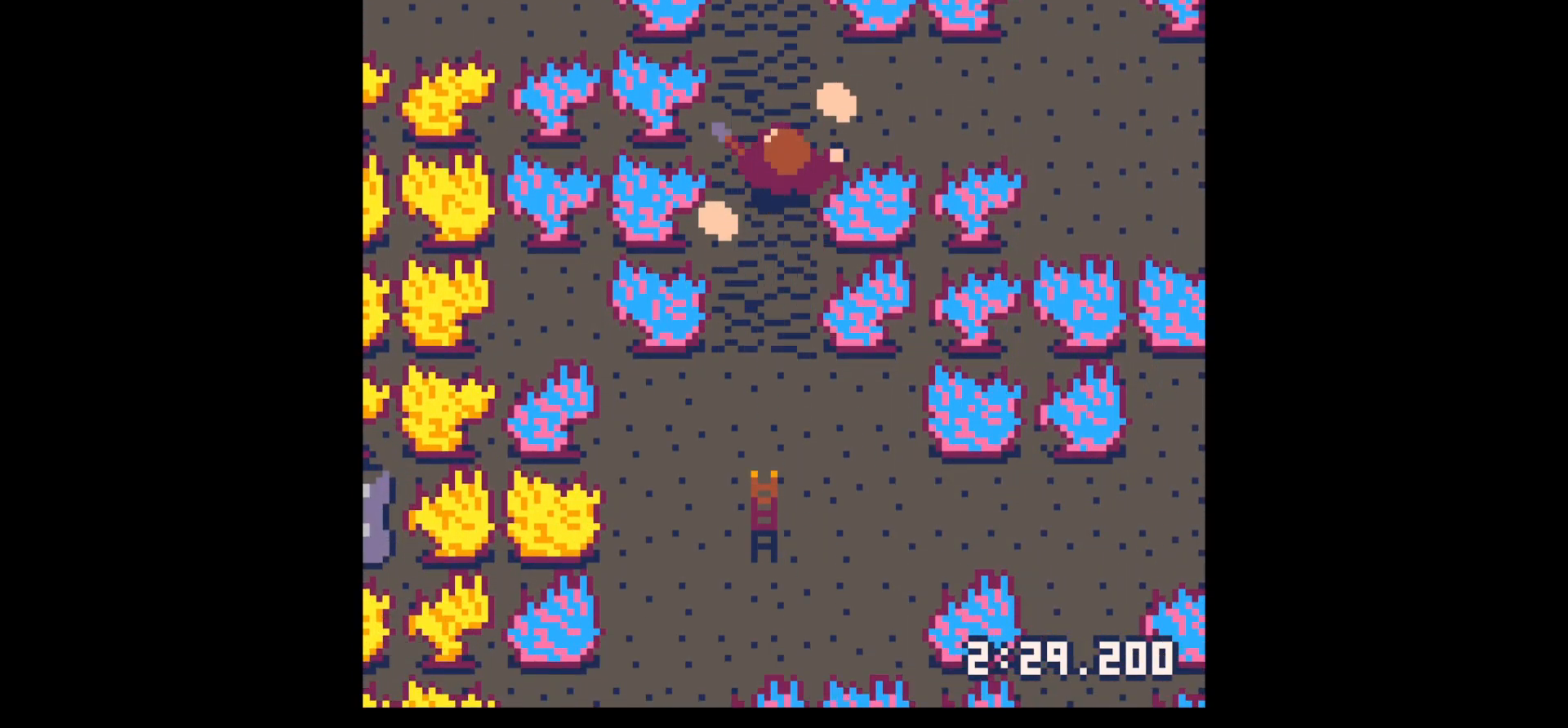
{"keys": ["left"], "events": [[83, "right", "down"], [217, "x", "down"], [317, "x", "up"], [400, "left", "down"], [400, "up", "up"], [450, "right", "up"]]}
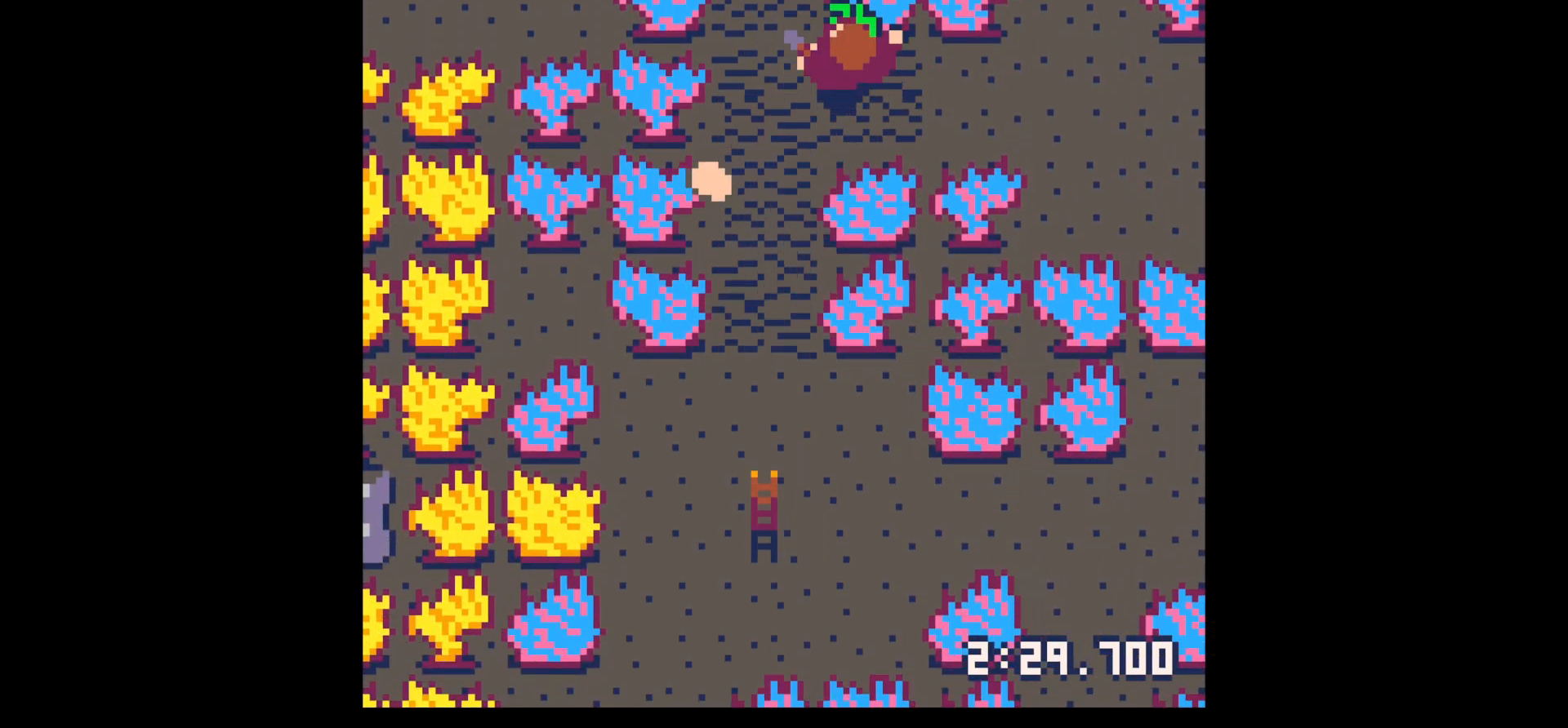
{"keys": ["down"], "events": [[233, "down", "down"], [417, "left", "up"]]}
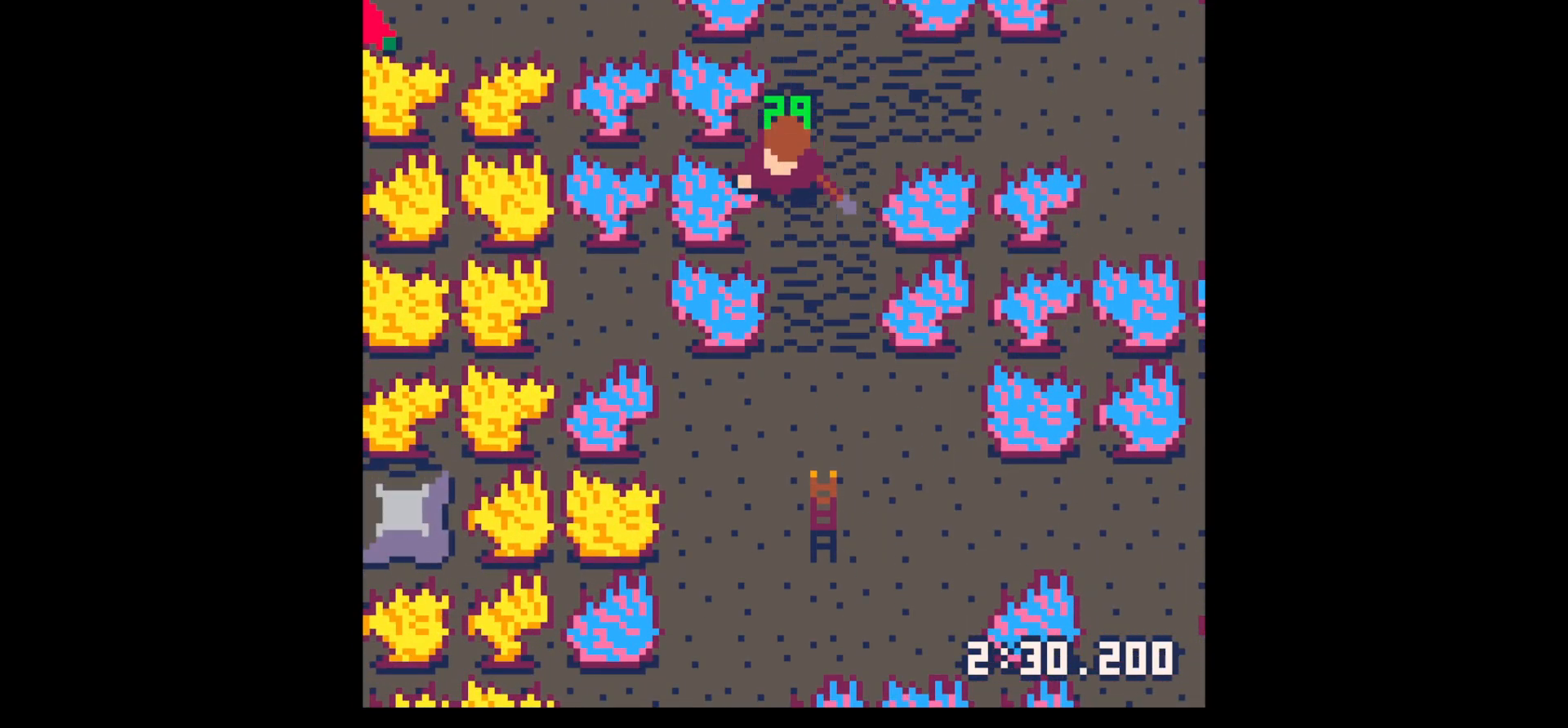
{"keys": ["down", "z"], "events": [[100, "right", "down"], [250, "right", "up"], [433, "down", "up"], [433, "z", "down"], [483, "down", "down"]]}
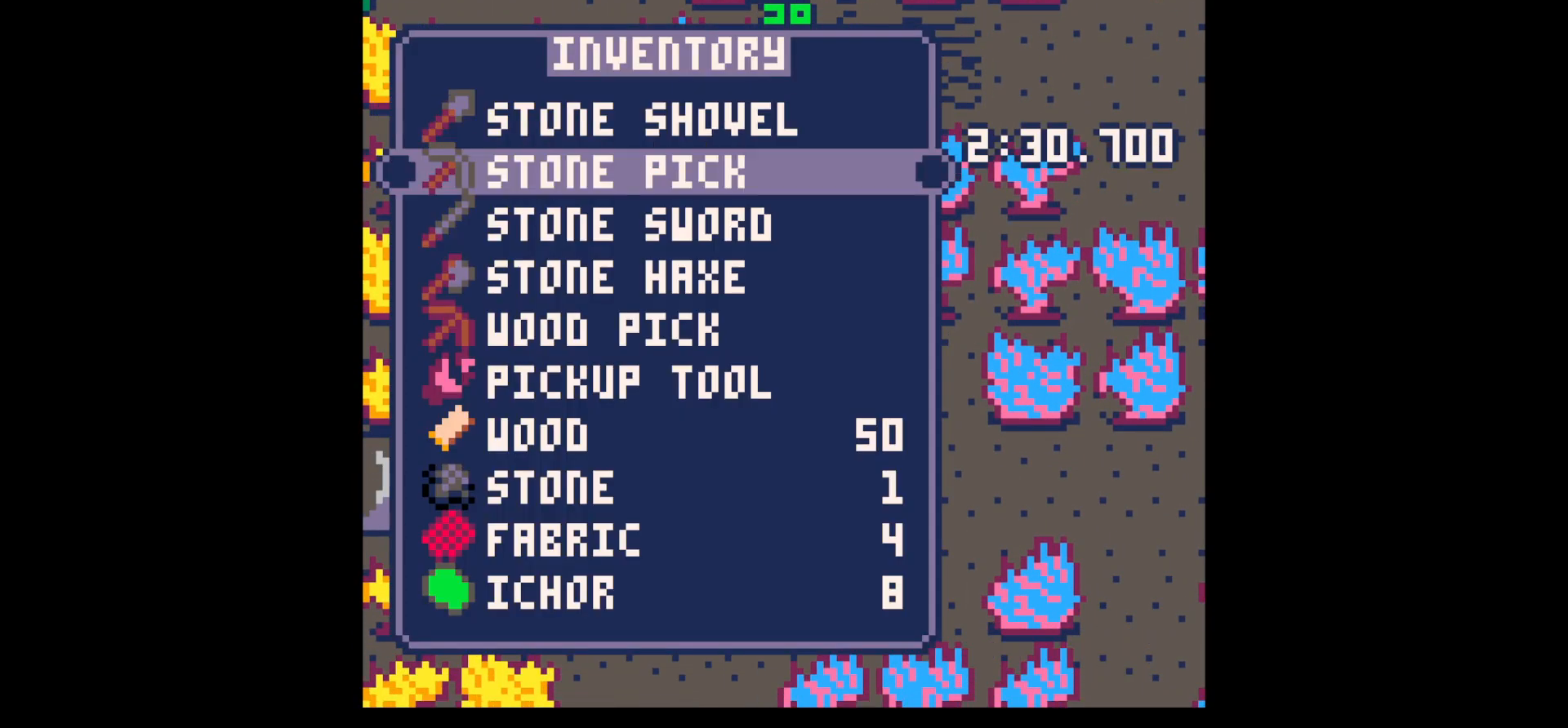
{"keys": ["x"], "events": [[33, "down", "up"], [83, "x", "down"], [83, "z", "up"], [133, "right", "down"], [183, "x", "up"], [300, "right", "up"], [300, "x", "down"]]}
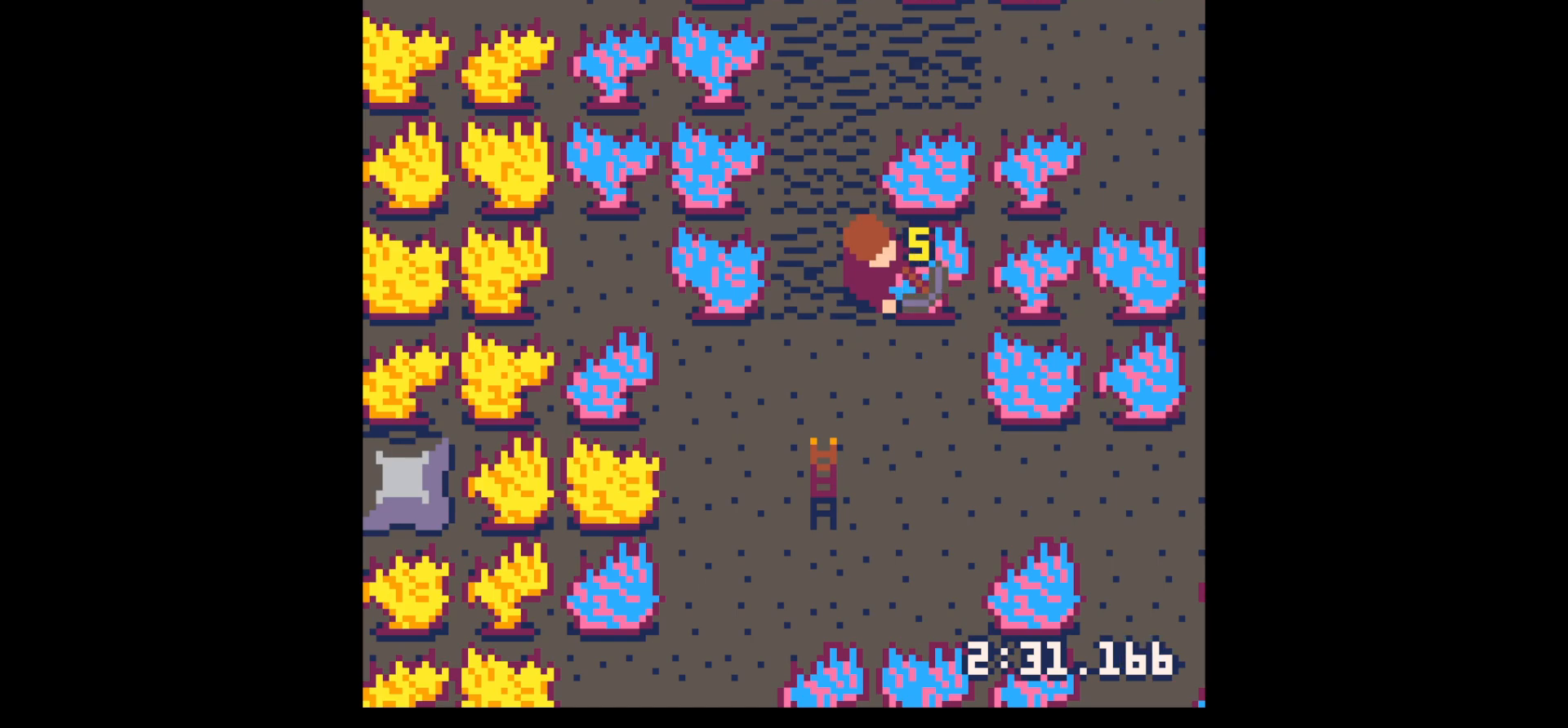
{"keys": ["x"], "events": []}
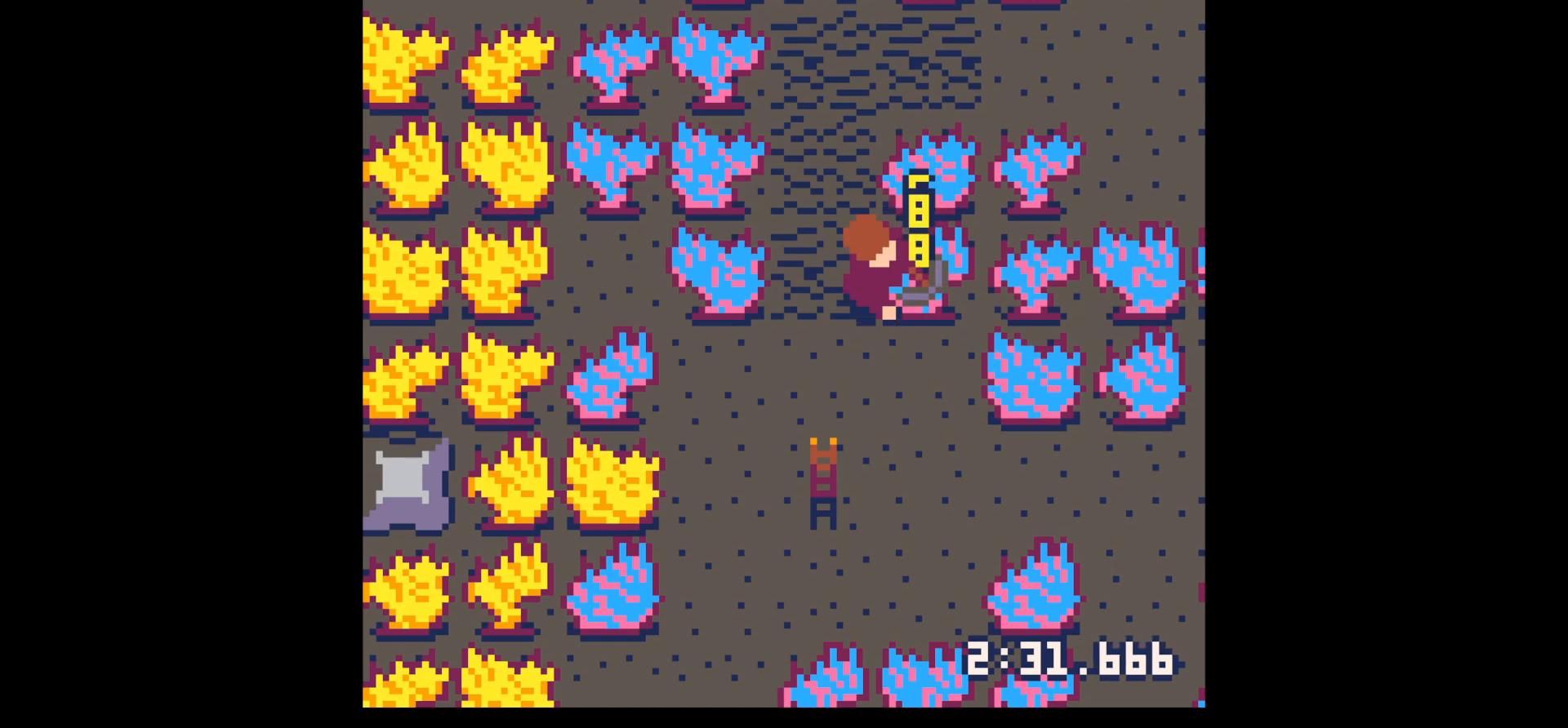
{"keys": ["x"], "events": []}
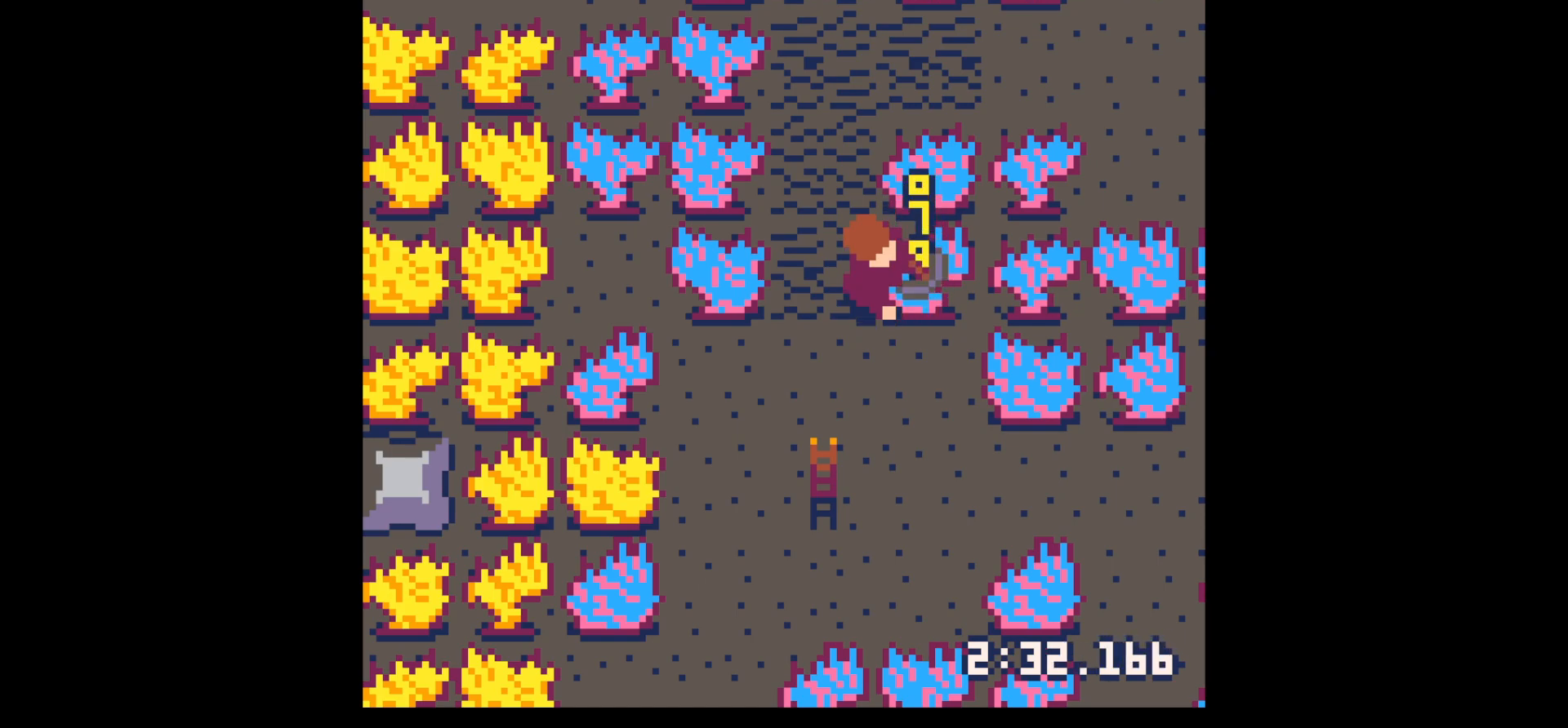
{"keys": ["x"], "events": []}
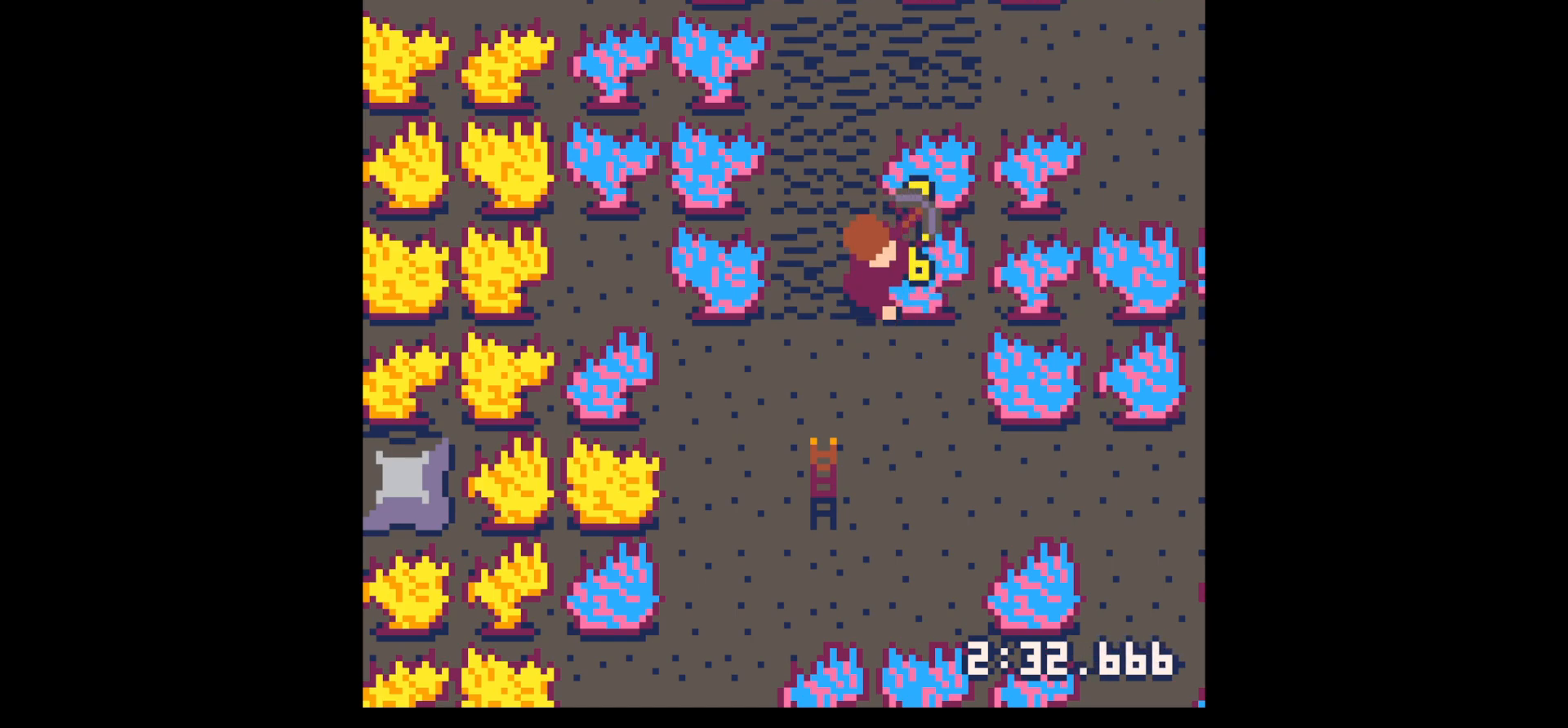
{"keys": ["x"], "events": []}
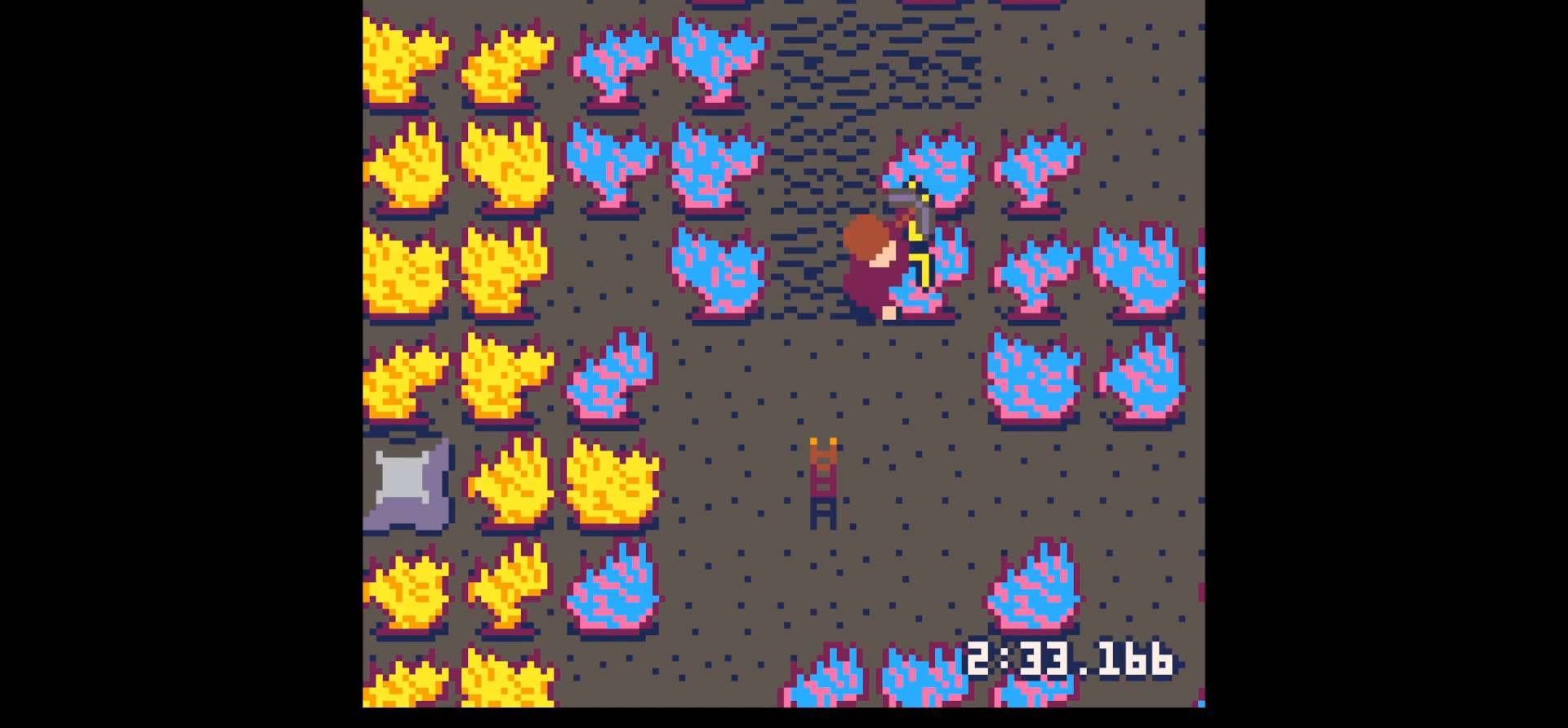
{"keys": ["x"], "events": []}
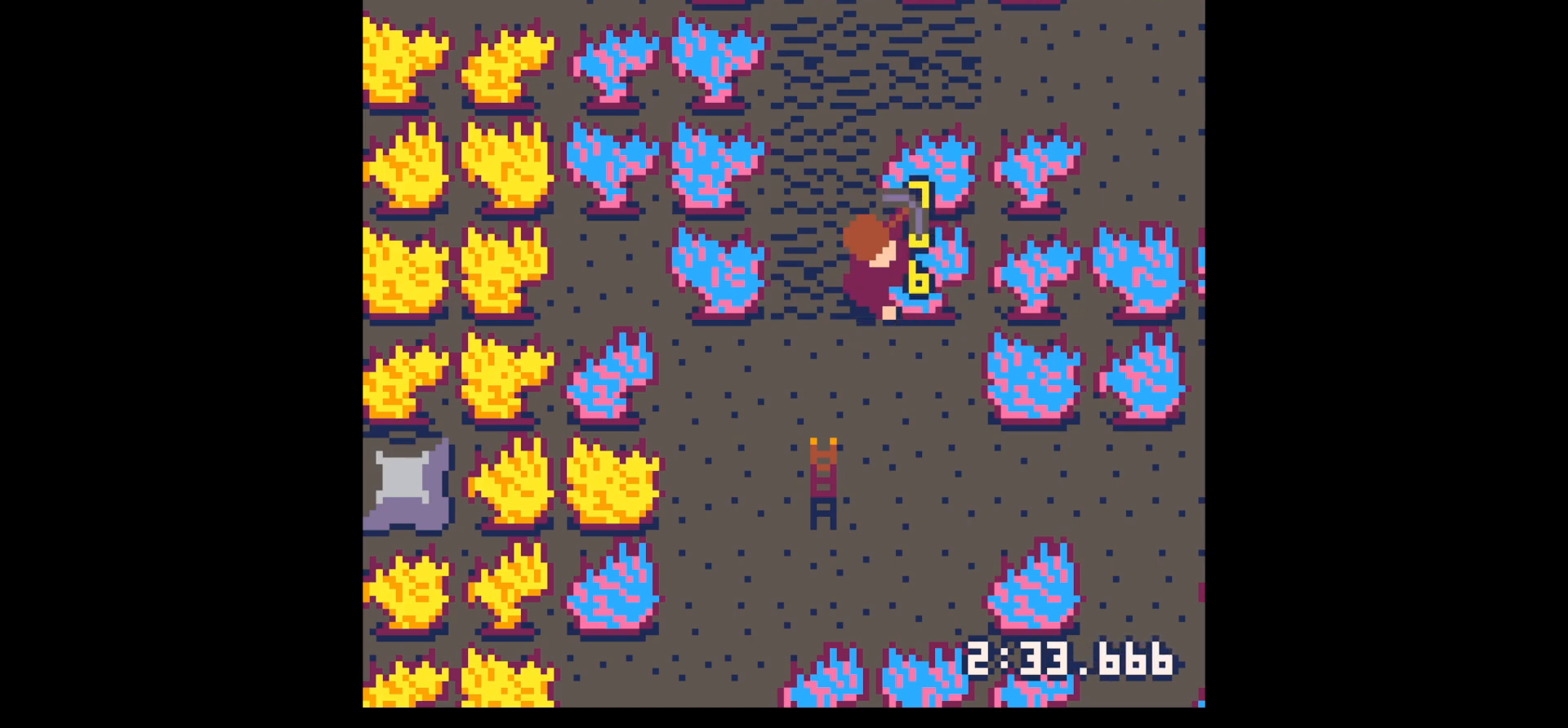
{"keys": ["x"], "events": []}
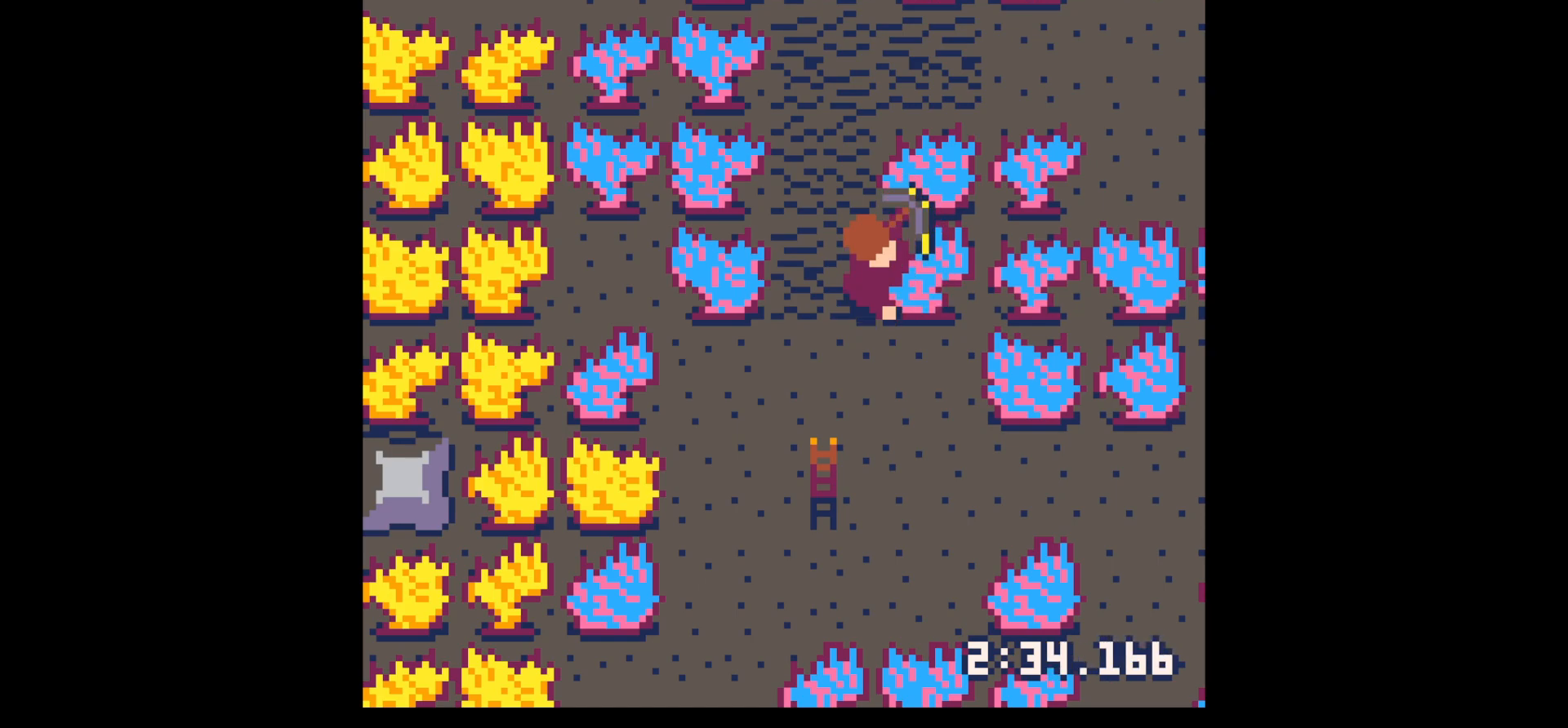
{"keys": ["down"], "events": [[133, "down", "down"], [133, "x", "up"]]}
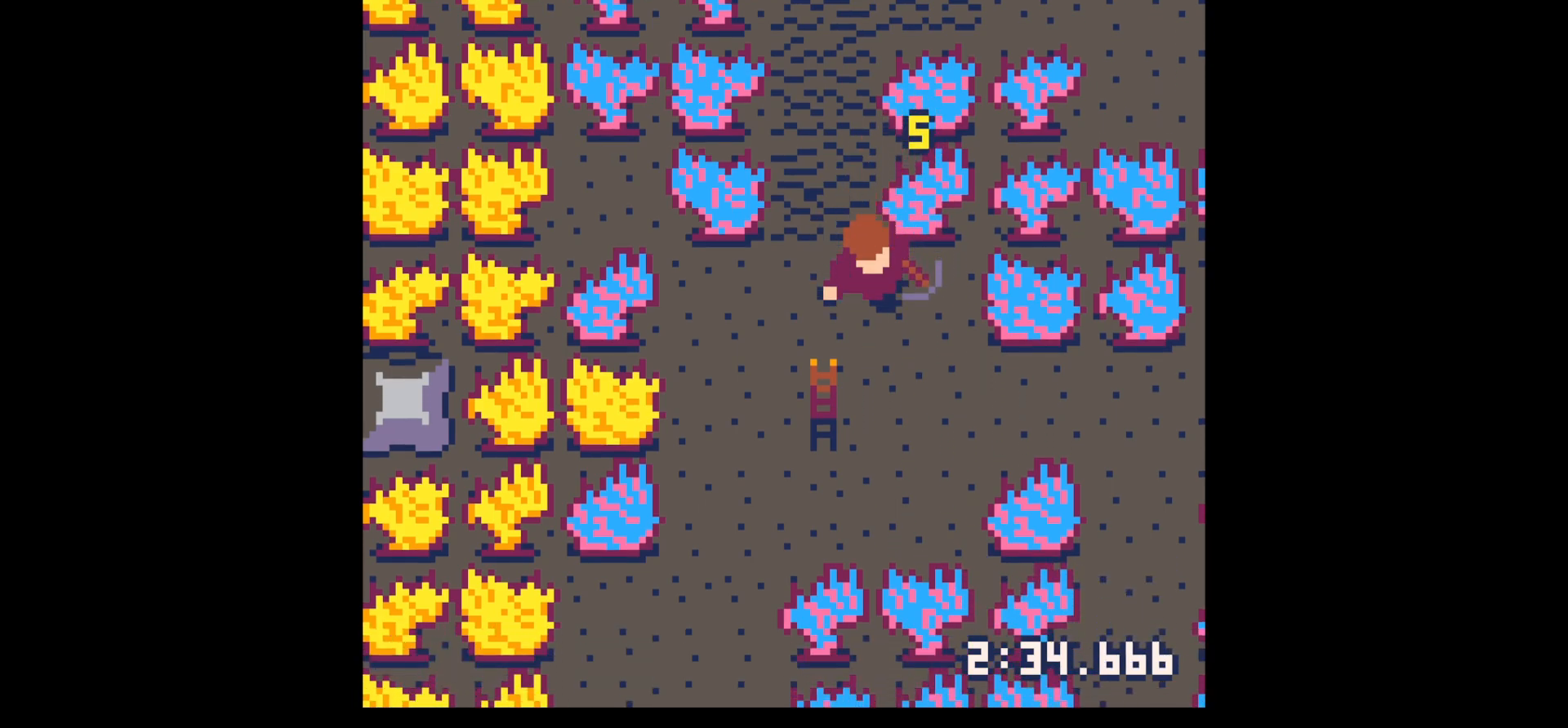
{"keys": [], "events": [[117, "left", "down"], [250, "left", "up"], [433, "down", "up"]]}
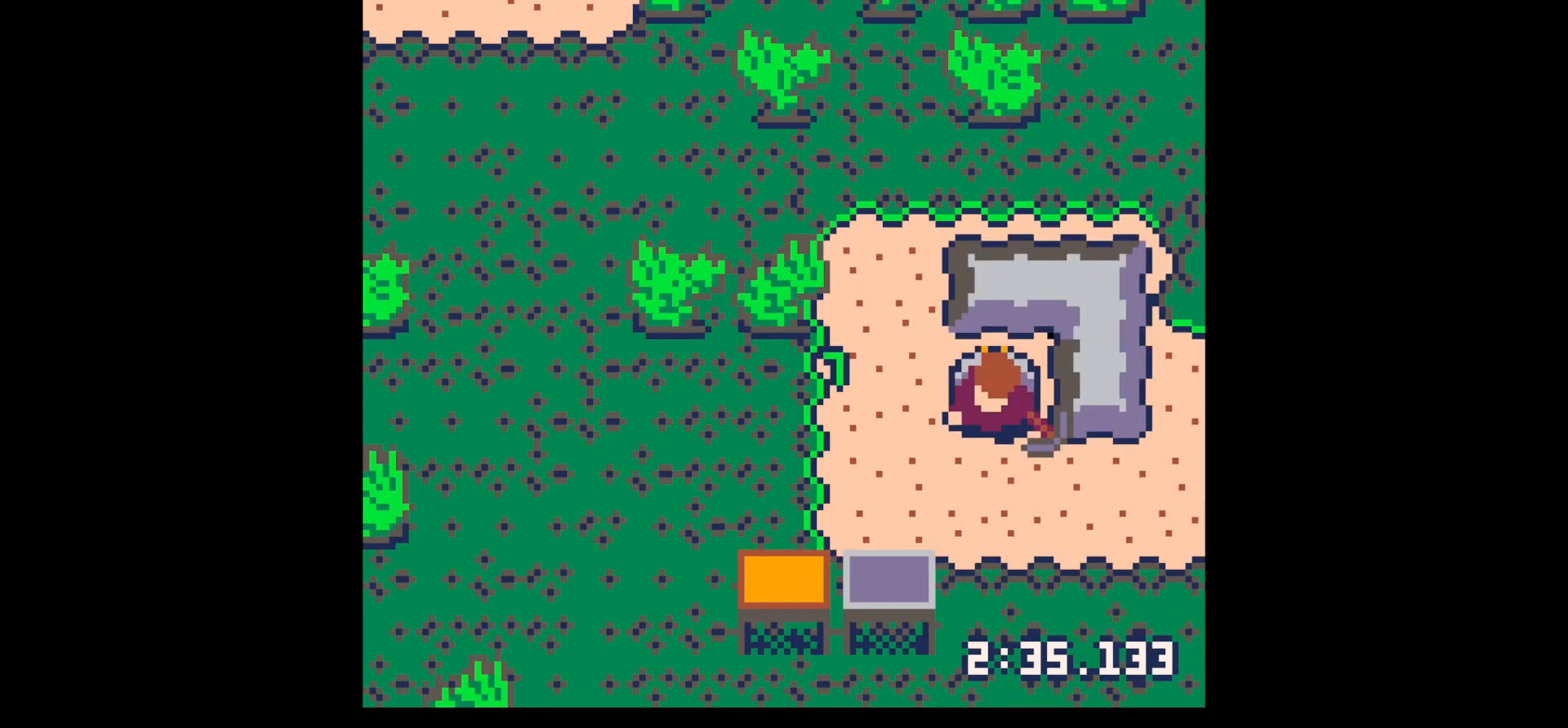
{"keys": ["left"], "events": [[33, "up", "down"], [317, "left", "down"], [500, "up", "up"]]}
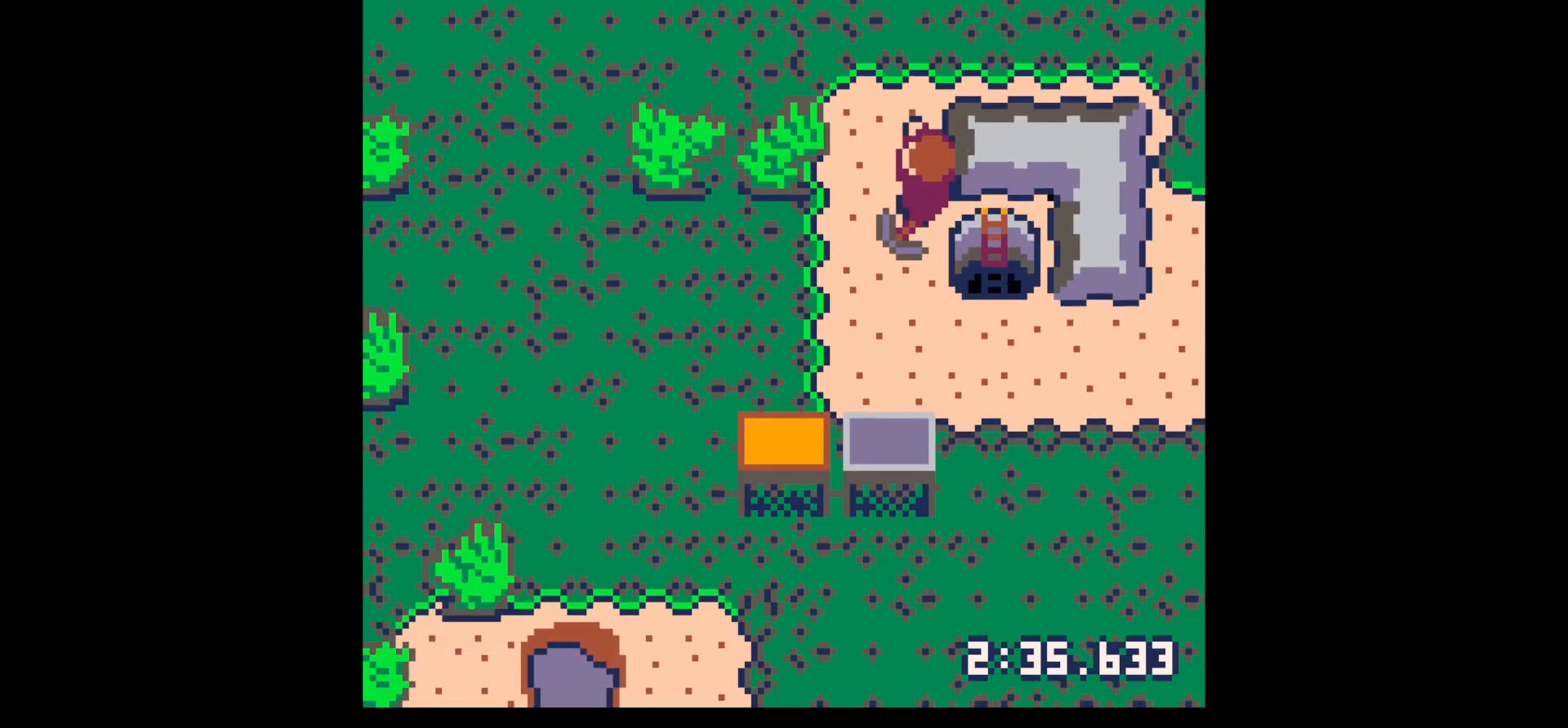
{"keys": [], "events": [[83, "up", "down"], [133, "left", "up"], [467, "up", "up"]]}
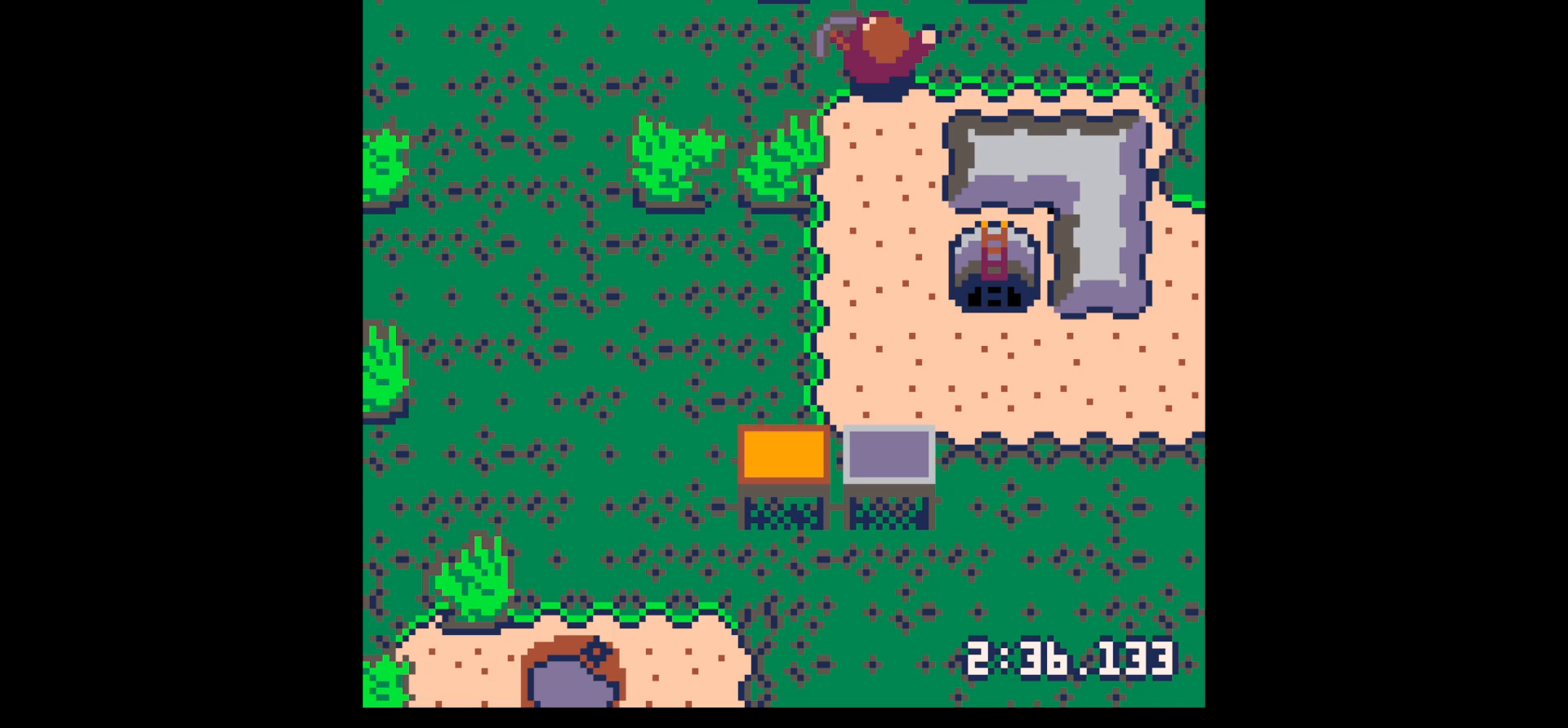
{"keys": ["down"], "events": [[50, "up", "down"], [200, "right", "down"], [200, "up", "up"], [300, "right", "up"], [350, "down", "down"], [400, "left", "down"], [483, "left", "up"]]}
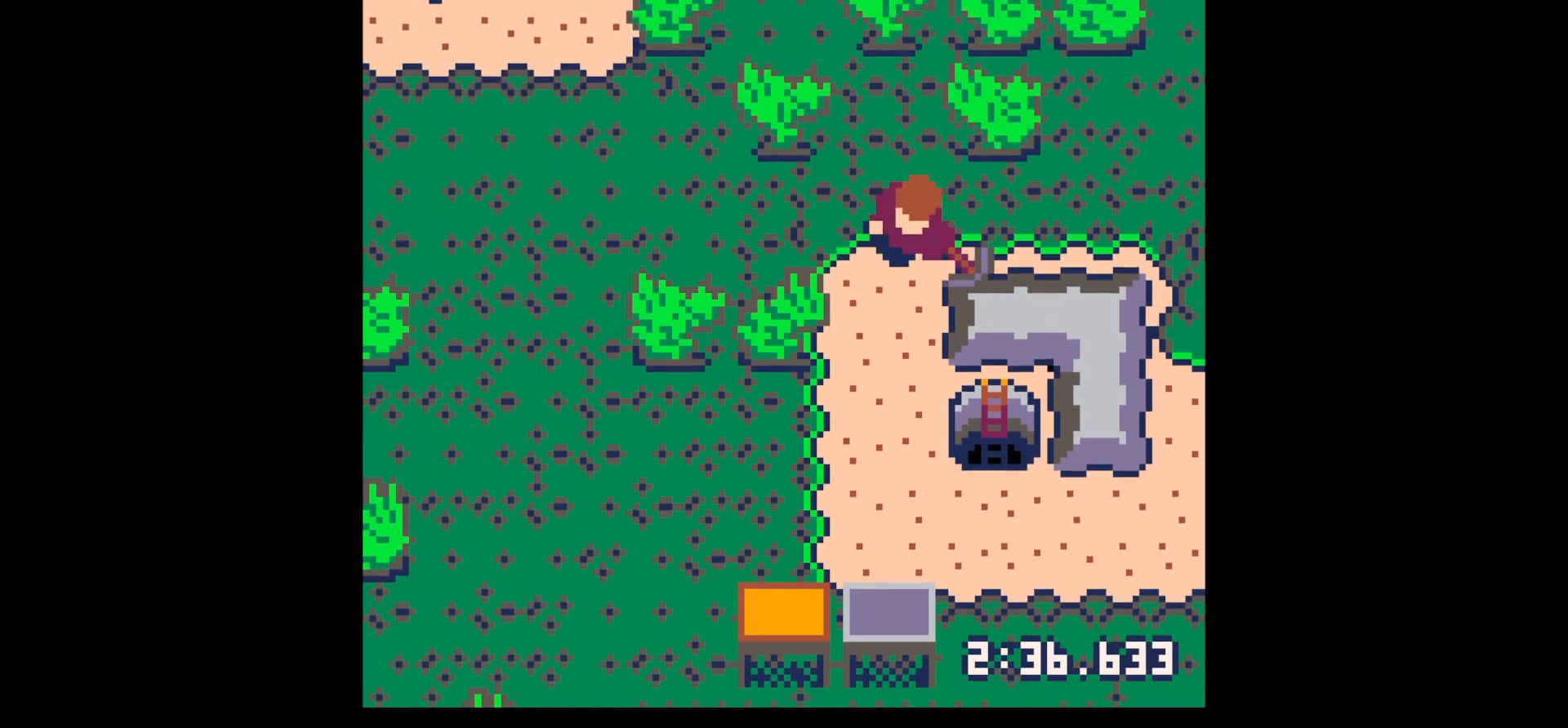
{"keys": ["down", "right"], "events": [[217, "right", "down"]]}
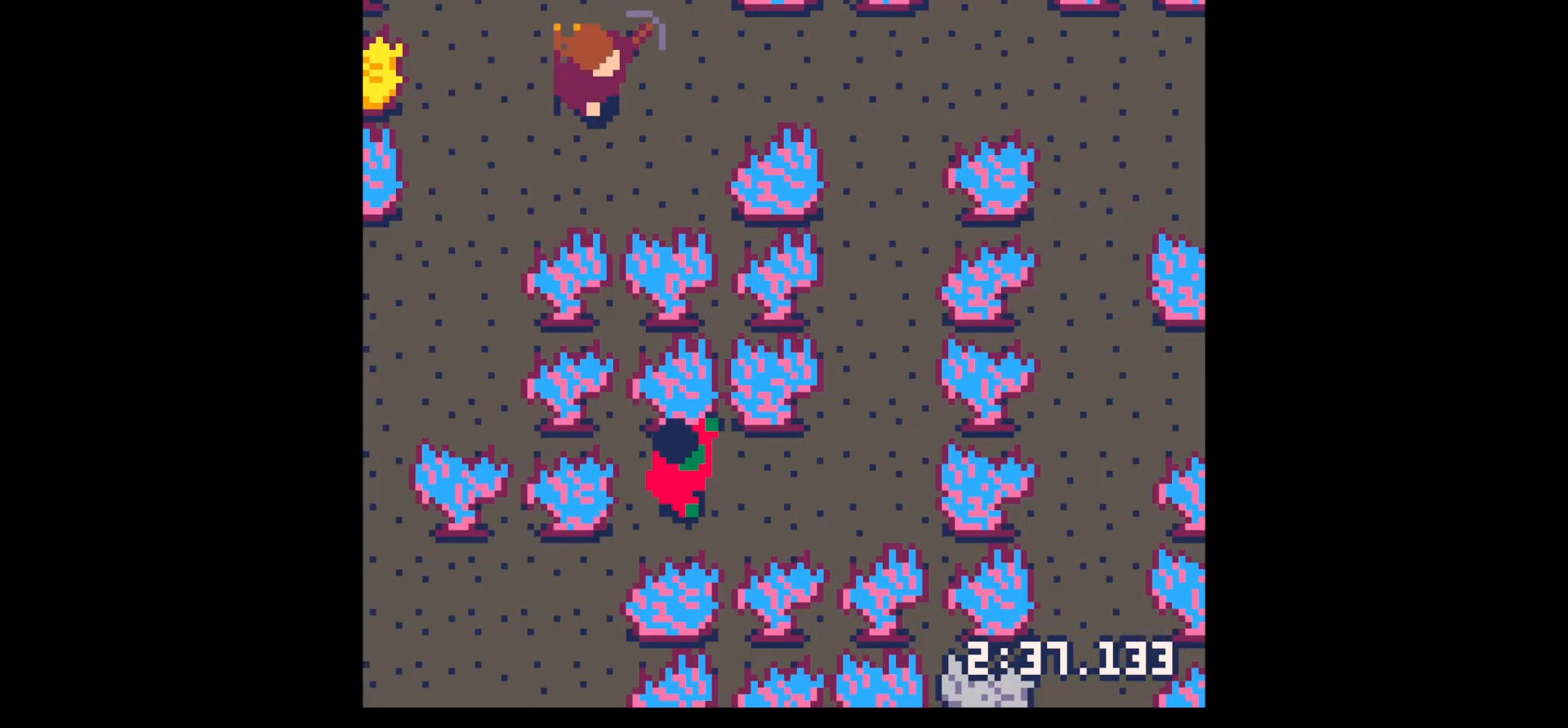
{"keys": ["right", "up"], "events": [[100, "right", "up"], [183, "down", "up"], [183, "right", "down"], [467, "up", "down"]]}
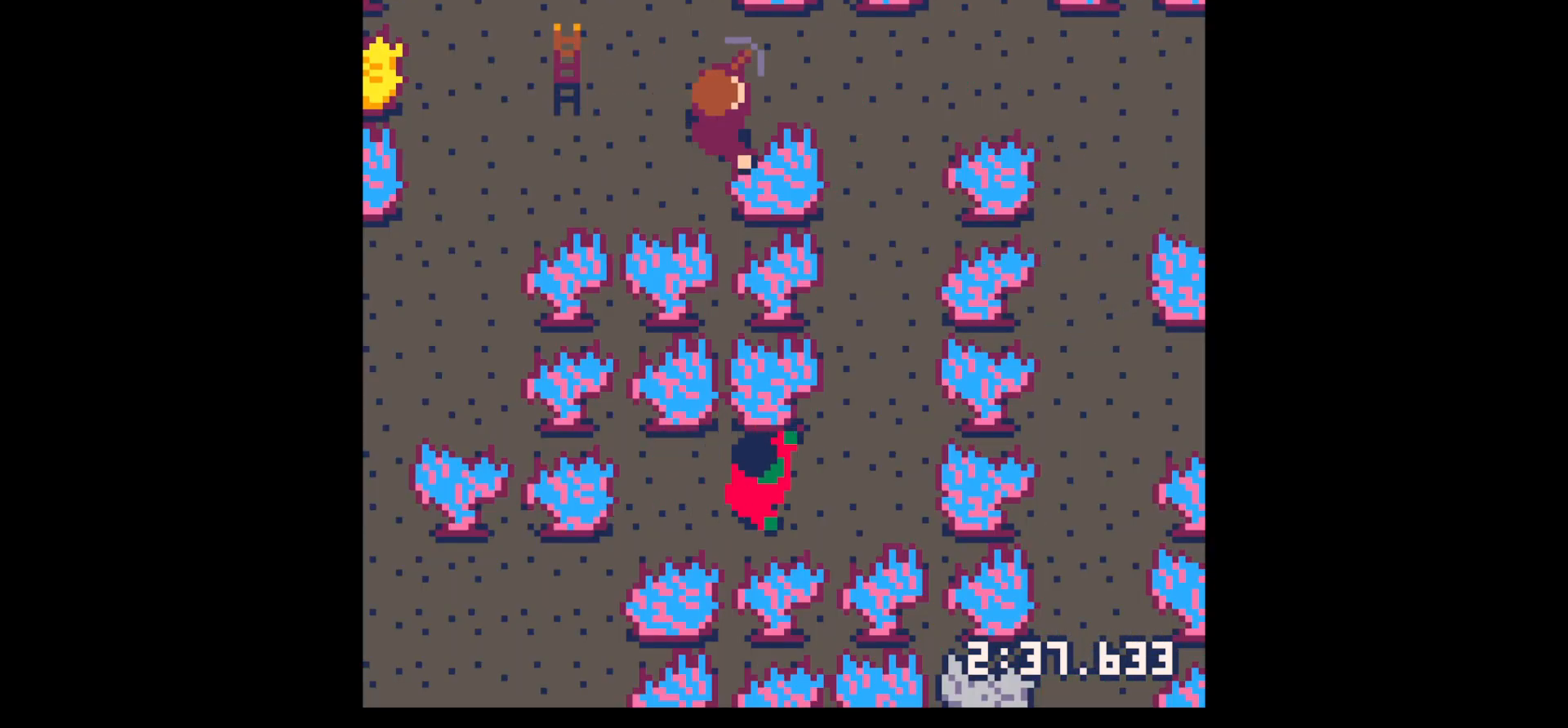
{"keys": ["up", "x"], "events": [[17, "right", "up"], [100, "right", "down"], [250, "right", "up"], [300, "x", "down"]]}
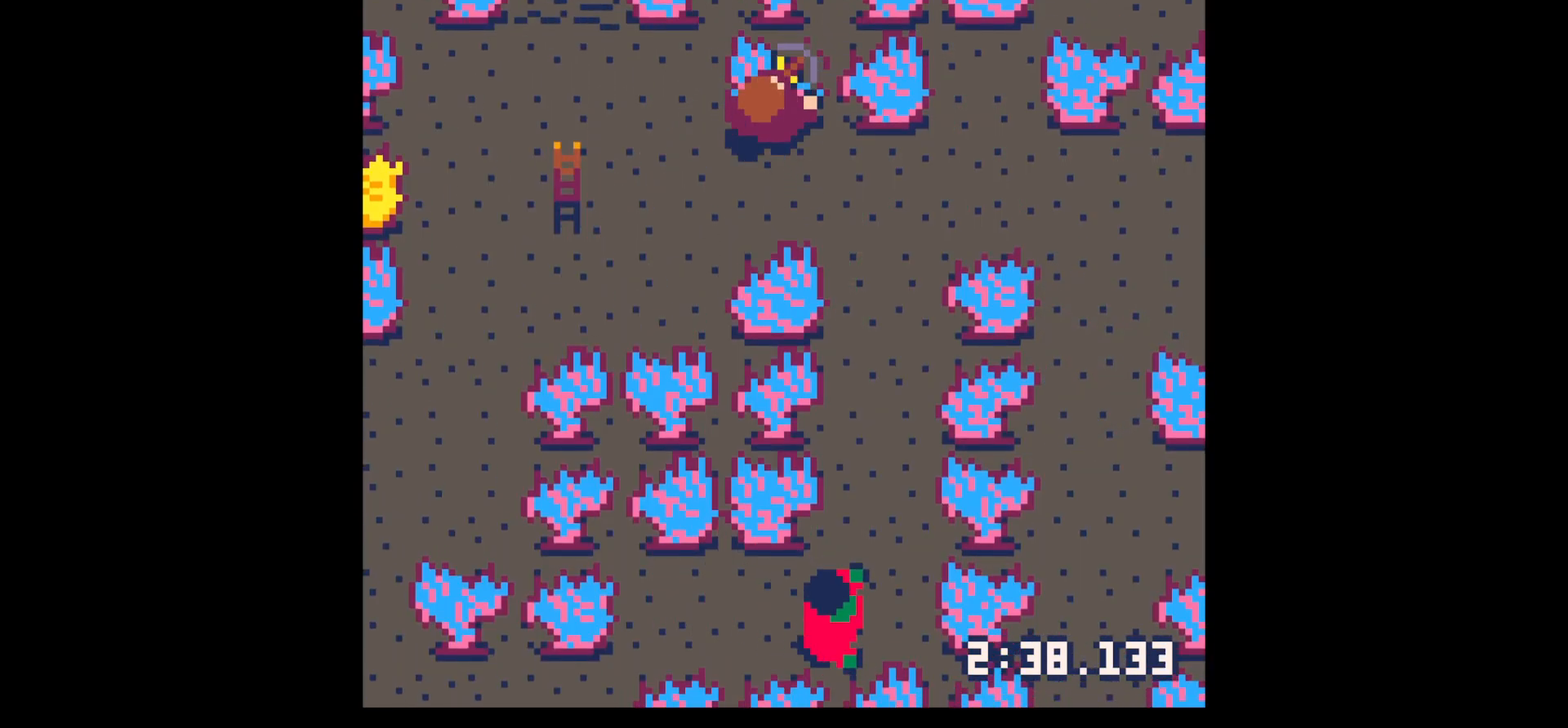
{"keys": ["x"], "events": [[67, "up", "up"]]}
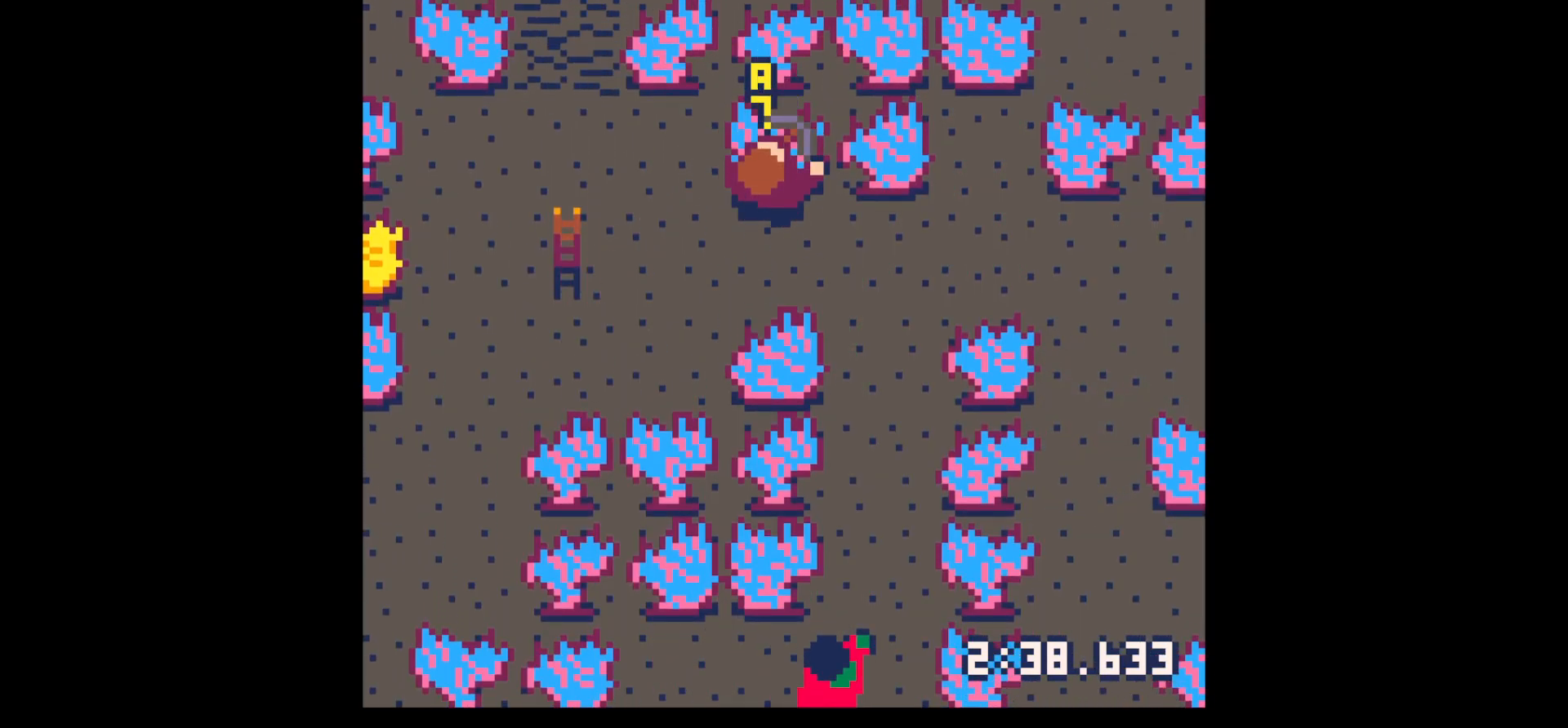
{"keys": ["x"], "events": []}